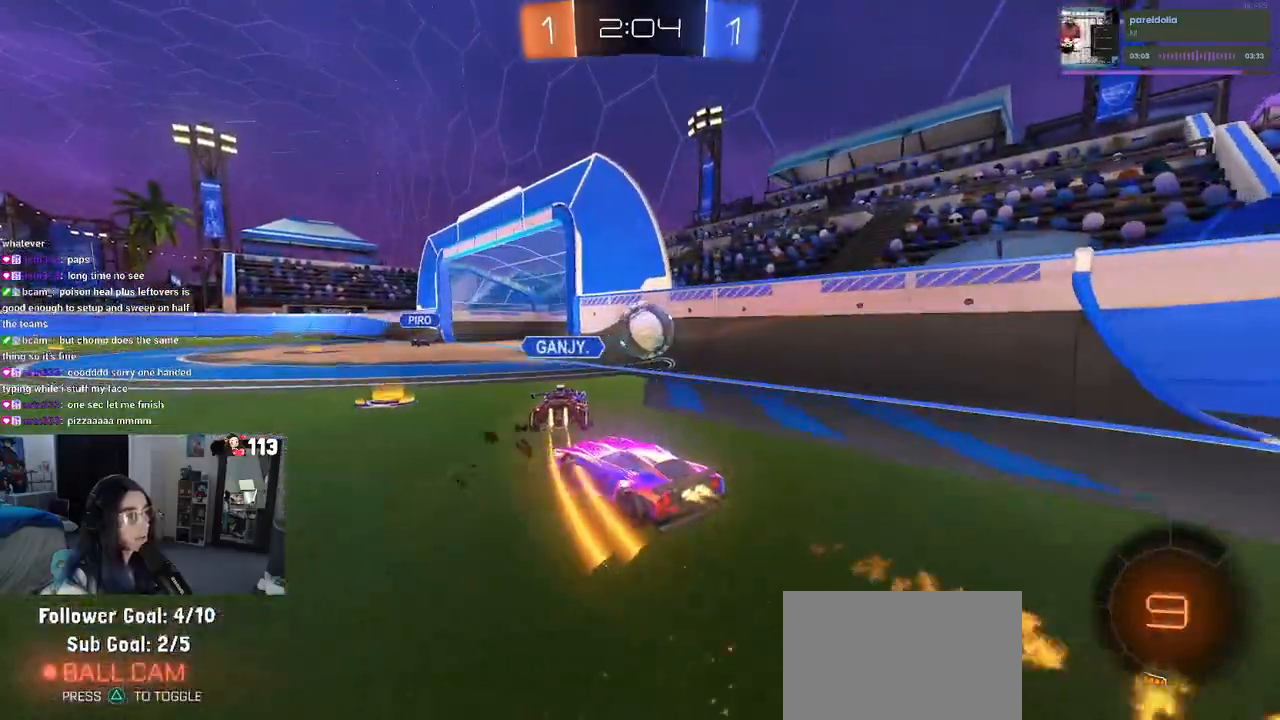
Gameplay with a controller (PlayStation layout); each line is a JSON object with the inputs held at the frame after it (dt_ms = milliseconds from this image to that frame). "events" lists button and stick changes between this image and that frame as [ms after this image, input, new state], when the widget could be followed in between.
{"dt_ms": 500, "buttons": ["CROSS", "R2"], "left_stick": "up-right", "right_stick": "center", "events": [[67, "left_stick", "center"], [150, "left_stick", "down-left"], [183, "CROSS", "down"], [183, "R1", "up"], [250, "left_stick", "center"], [283, "CROSS", "up"], [383, "left_stick", "right"], [433, "CROSS", "down"], [500, "left_stick", "up-right"]]}
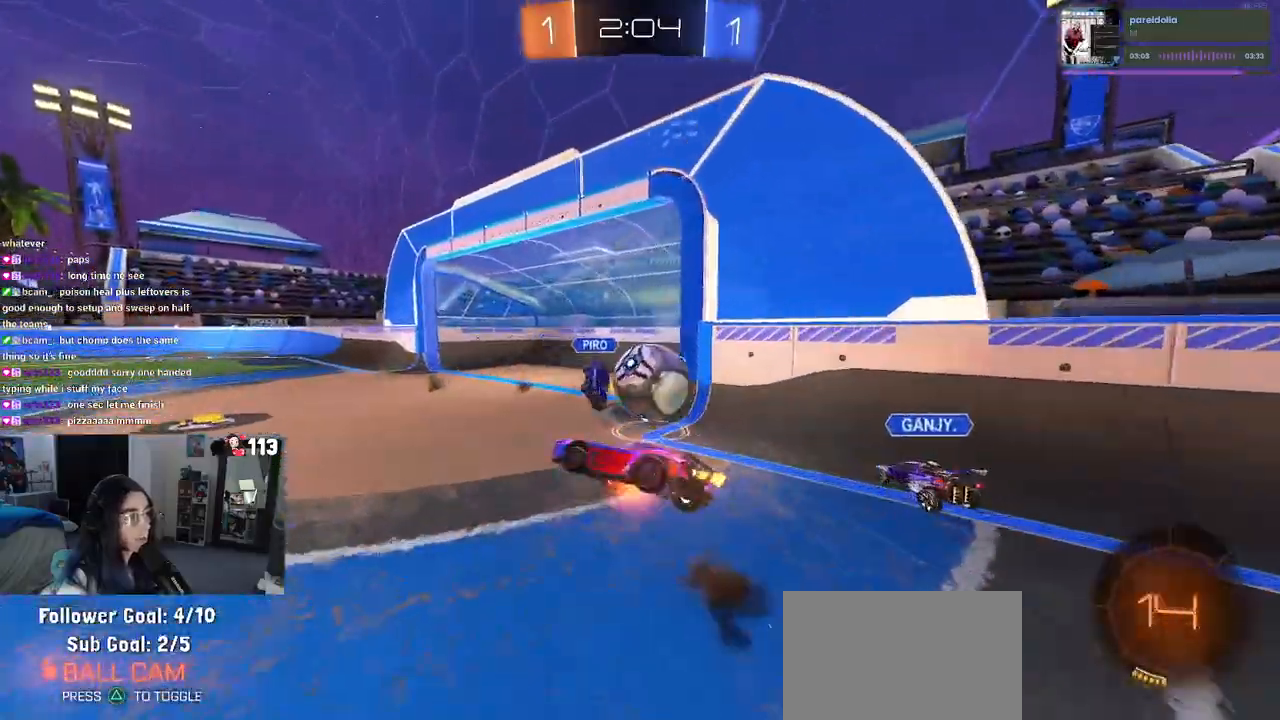
{"dt_ms": 500, "buttons": ["R2"], "left_stick": "center", "right_stick": "center", "events": [[50, "CROSS", "up"], [317, "left_stick", "center"]]}
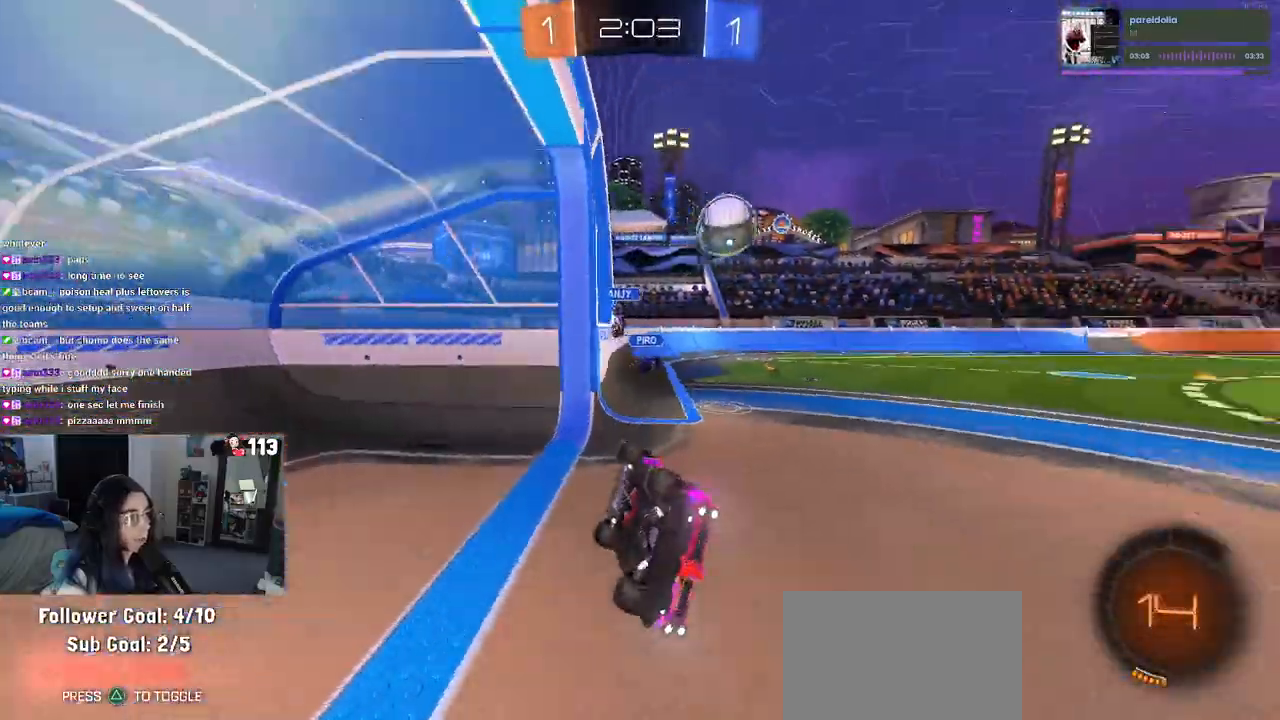
{"dt_ms": 500, "buttons": ["R2"], "left_stick": "left", "right_stick": "center", "events": [[133, "left_stick", "left"]]}
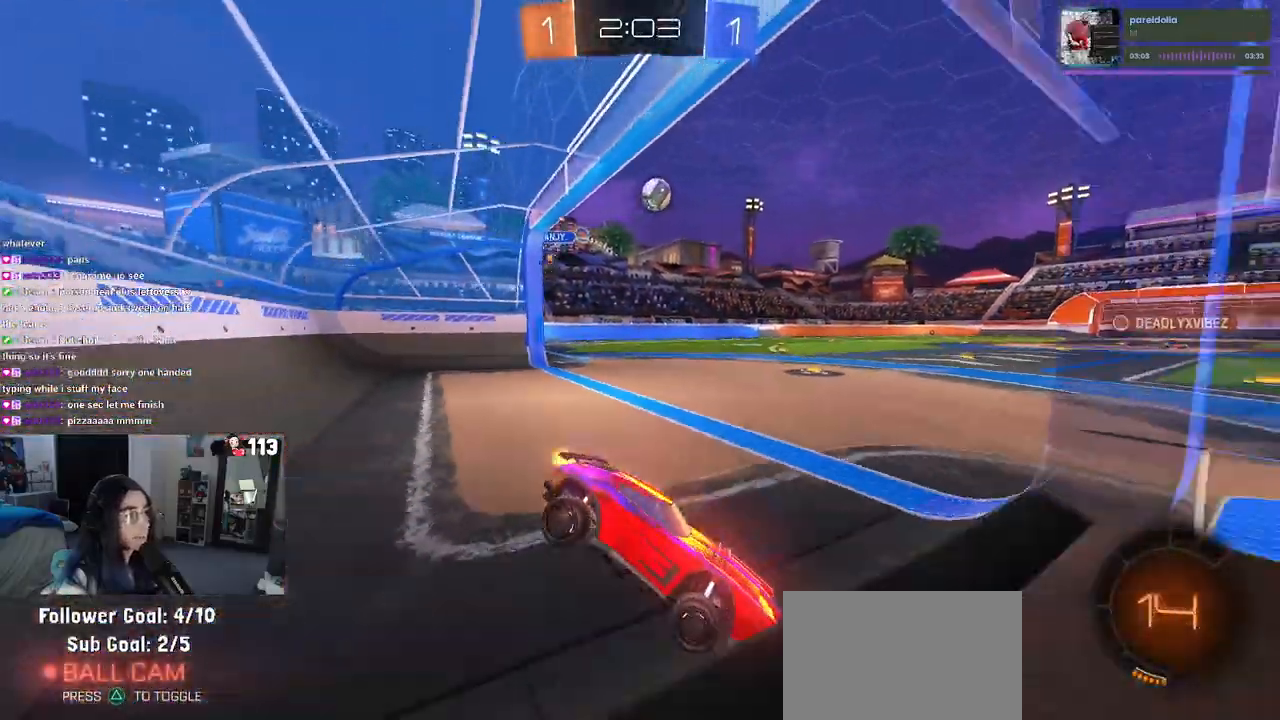
{"dt_ms": 500, "buttons": ["R2"], "left_stick": "left", "right_stick": "center", "events": [[200, "TRIANGLE", "down"], [367, "TRIANGLE", "up"]]}
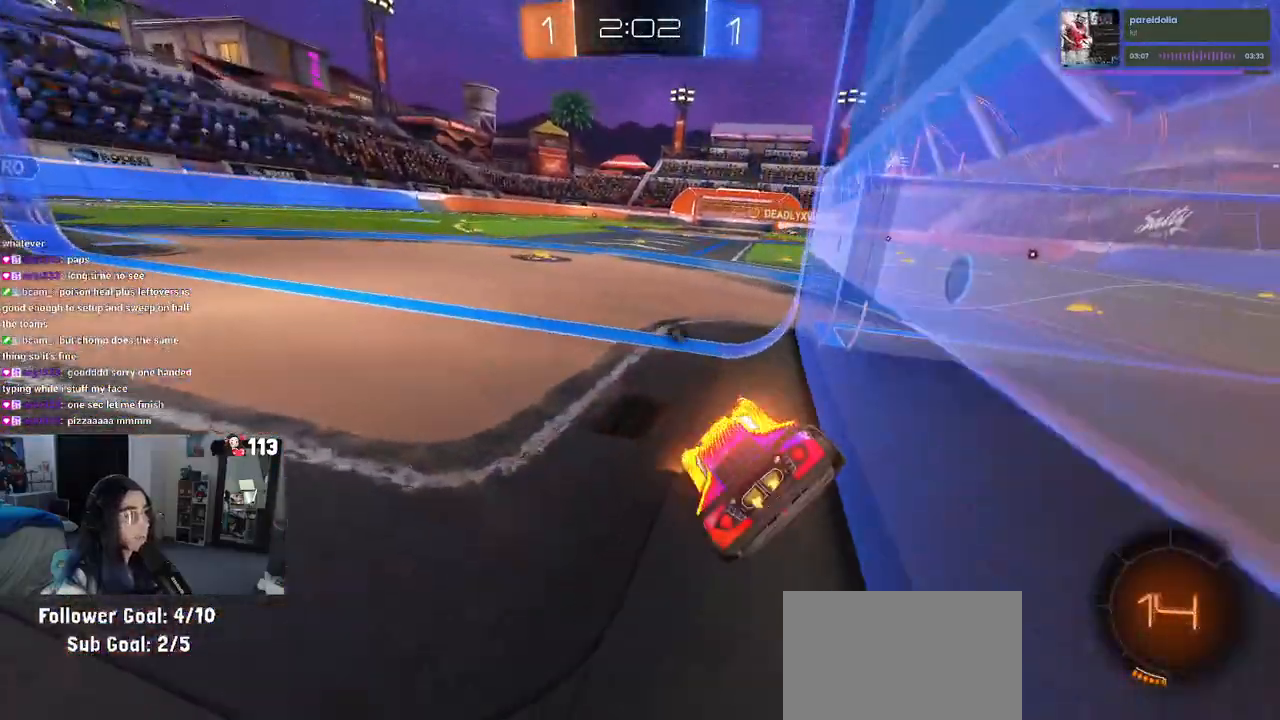
{"dt_ms": 1000, "buttons": ["TRIANGLE", "R1", "R2"], "left_stick": "right", "right_stick": "center"}
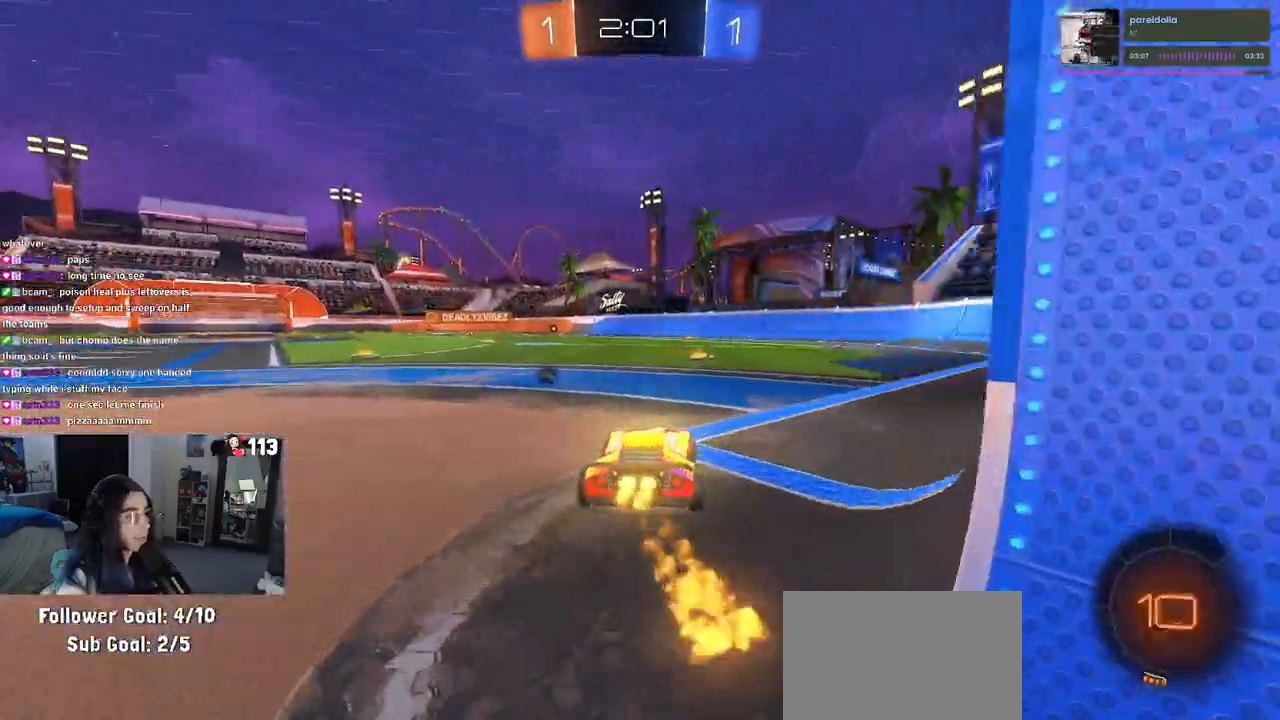
{"dt_ms": 500, "buttons": ["TRIANGLE", "R1", "R2"], "left_stick": "left", "right_stick": "center", "events": [[67, "left_stick", "center"], [117, "TRIANGLE", "up"], [383, "TRIANGLE", "down"], [450, "left_stick", "left"]]}
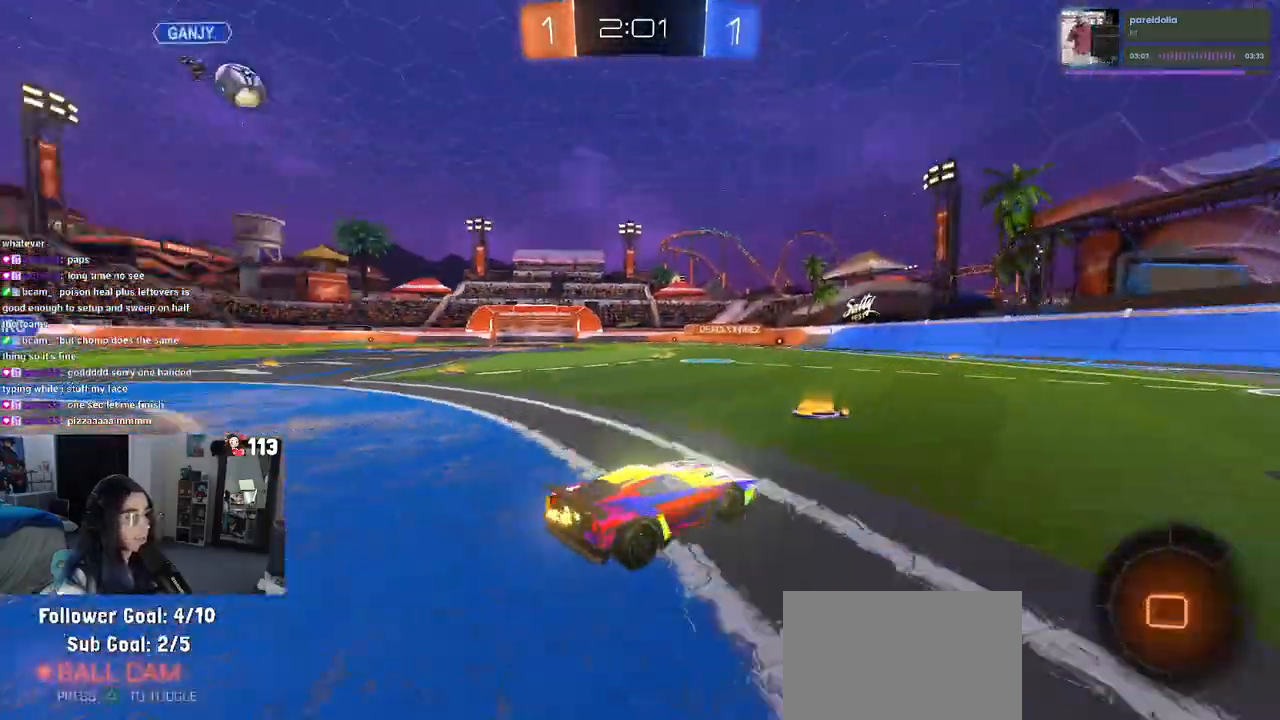
{"dt_ms": 500, "buttons": ["TRIANGLE", "R1", "R2"], "left_stick": "down", "right_stick": "center"}
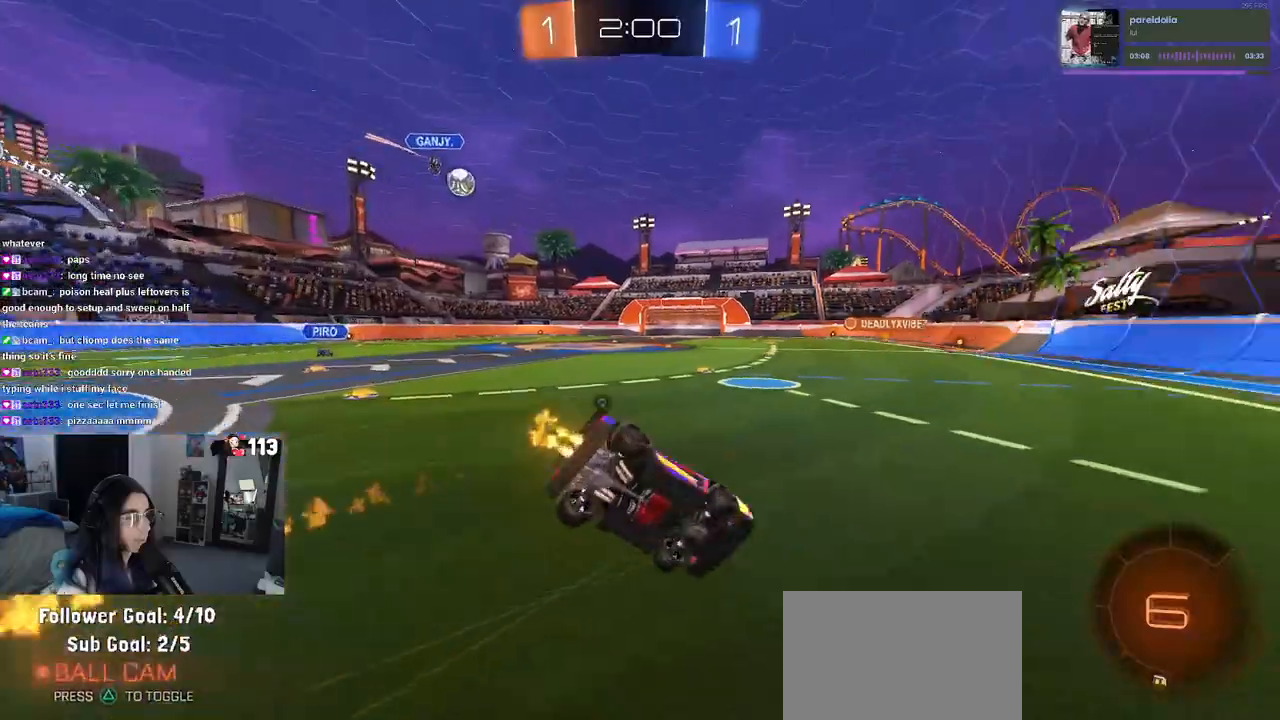
{"dt_ms": 500, "buttons": ["SQUARE", "R1", "R2"], "left_stick": "down-left", "right_stick": "center", "events": [[50, "TRIANGLE", "up"], [167, "left_stick", "down-left"], [317, "SQUARE", "down"]]}
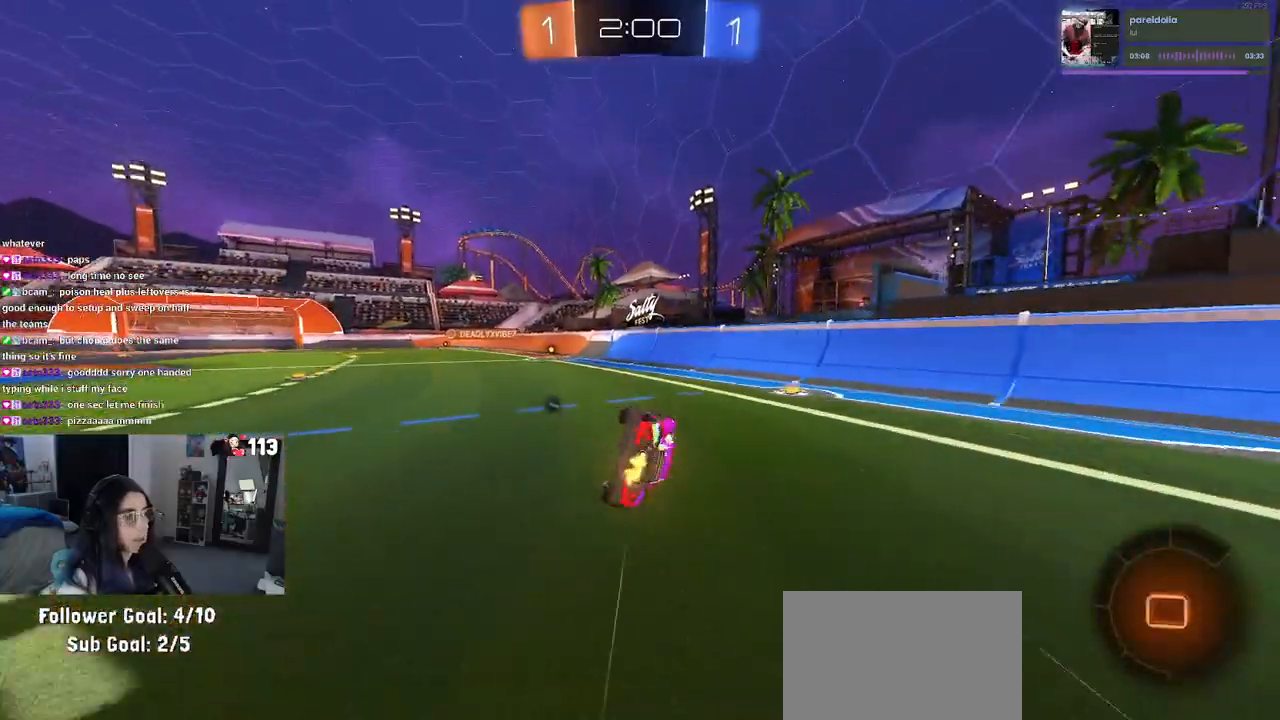
{"dt_ms": 500, "buttons": ["TRIANGLE", "R2"], "left_stick": "center", "right_stick": "center", "events": [[250, "SQUARE", "up"], [250, "left_stick", "center"], [283, "R1", "up"], [500, "TRIANGLE", "down"]]}
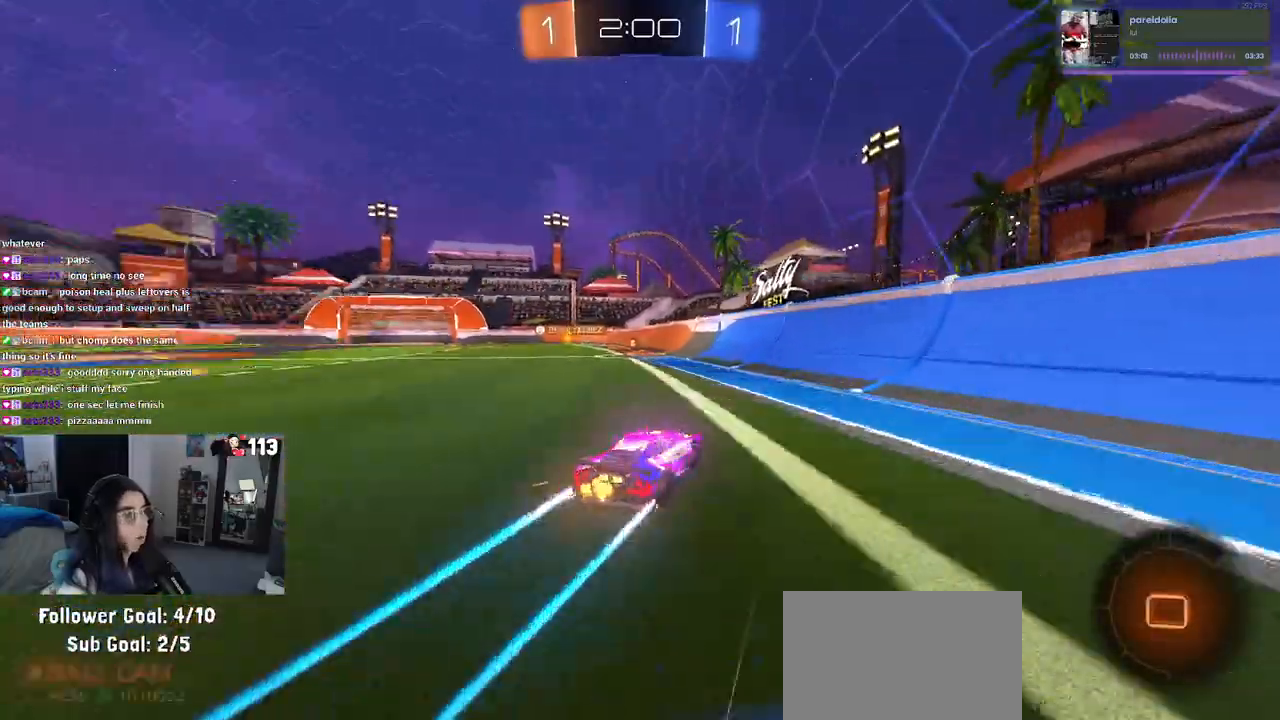
{"dt_ms": 500, "buttons": ["R2"], "left_stick": "left", "right_stick": "center", "events": [[17, "left_stick", "left"], [67, "TRIANGLE", "up"], [200, "left_stick", "center"], [333, "left_stick", "left"]]}
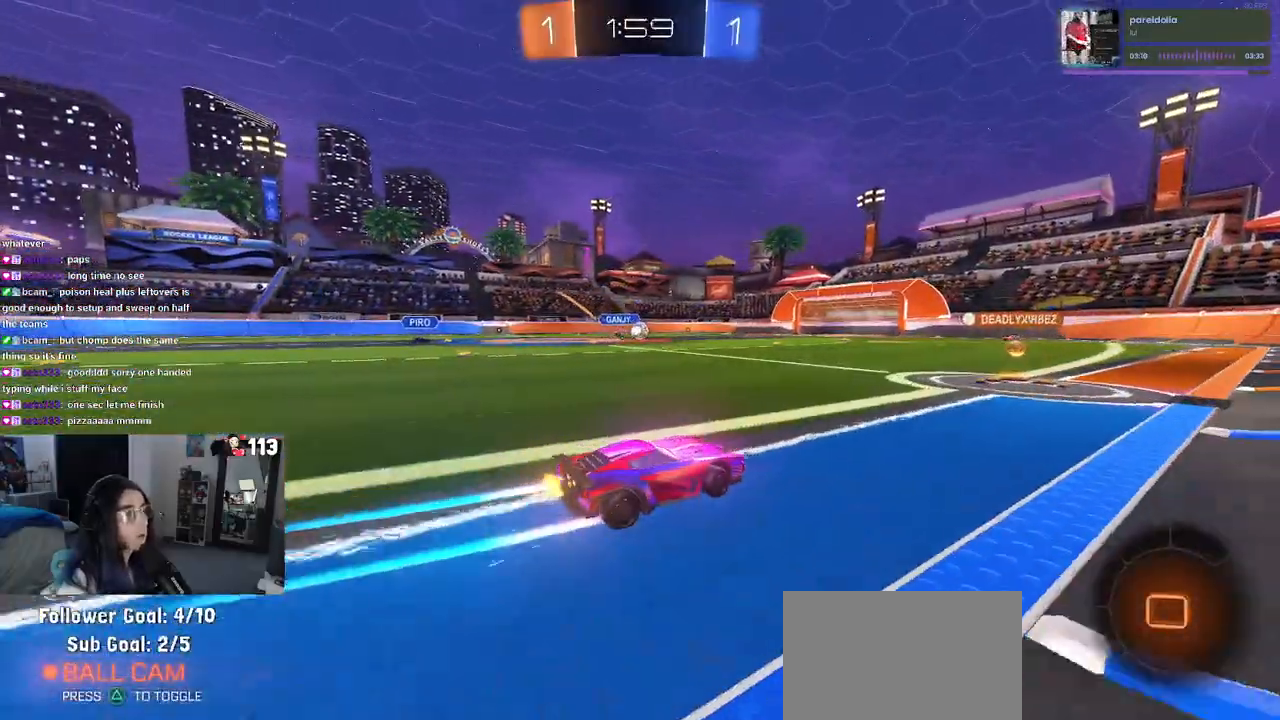
{"dt_ms": 500, "buttons": ["R1", "R2"], "left_stick": "center", "right_stick": "center", "events": [[17, "left_stick", "center"], [500, "R1", "down"]]}
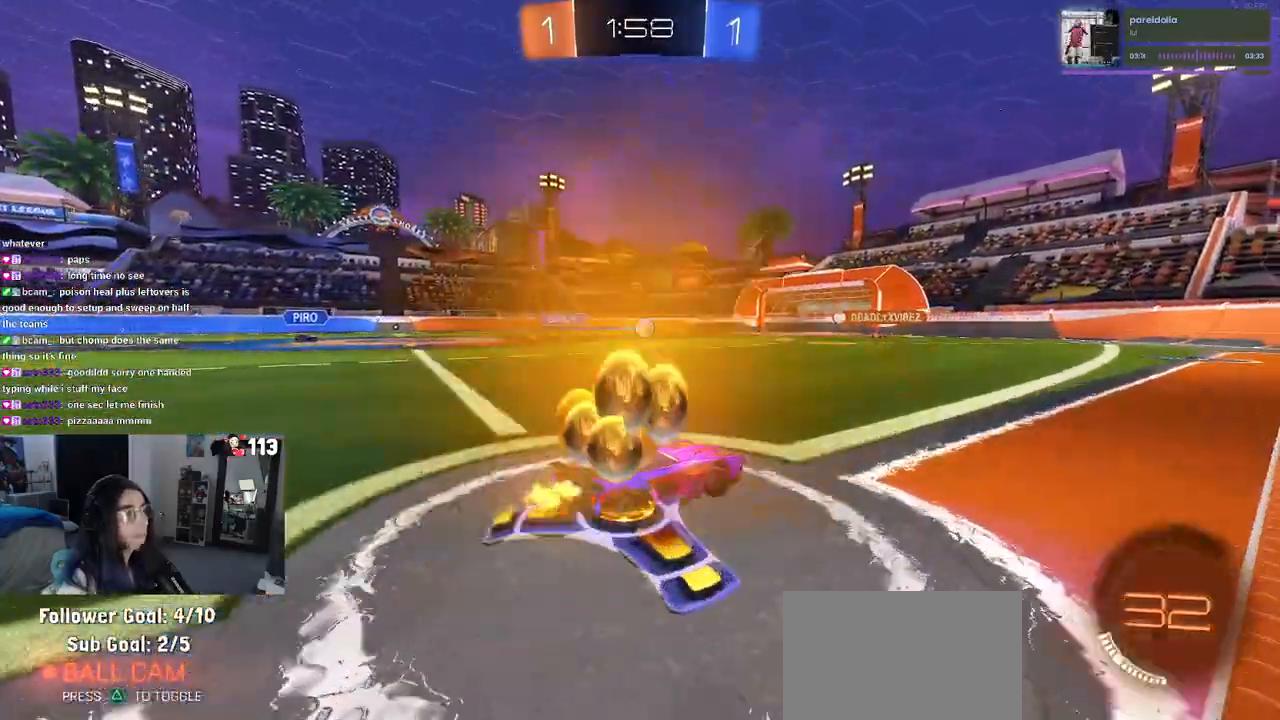
{"dt_ms": 500, "buttons": ["R2"], "left_stick": "left", "right_stick": "center", "events": [[350, "left_stick", "left"], [417, "R1", "up"]]}
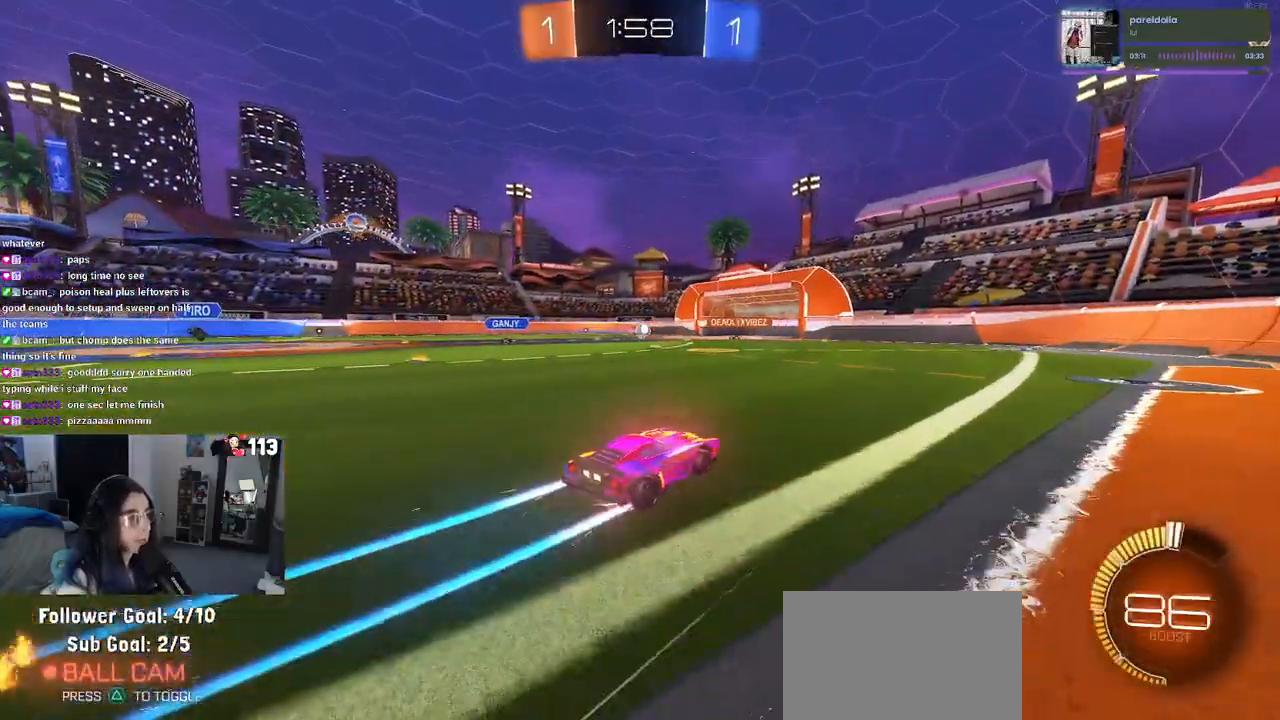
{"dt_ms": 500, "buttons": ["R2"], "left_stick": "center", "right_stick": "center", "events": [[50, "left_stick", "center"], [217, "left_stick", "left"], [450, "left_stick", "center"]]}
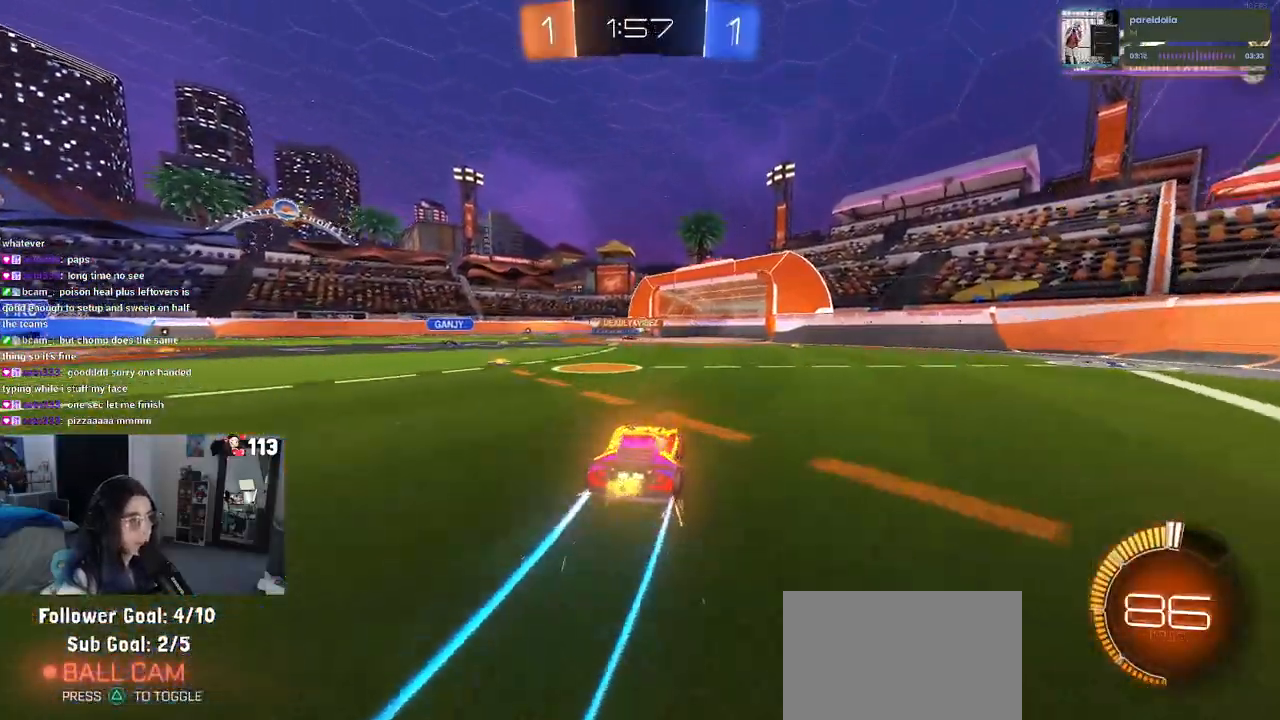
{"dt_ms": 500, "buttons": ["R2"], "left_stick": "right", "right_stick": "center", "events": [[317, "left_stick", "right"]]}
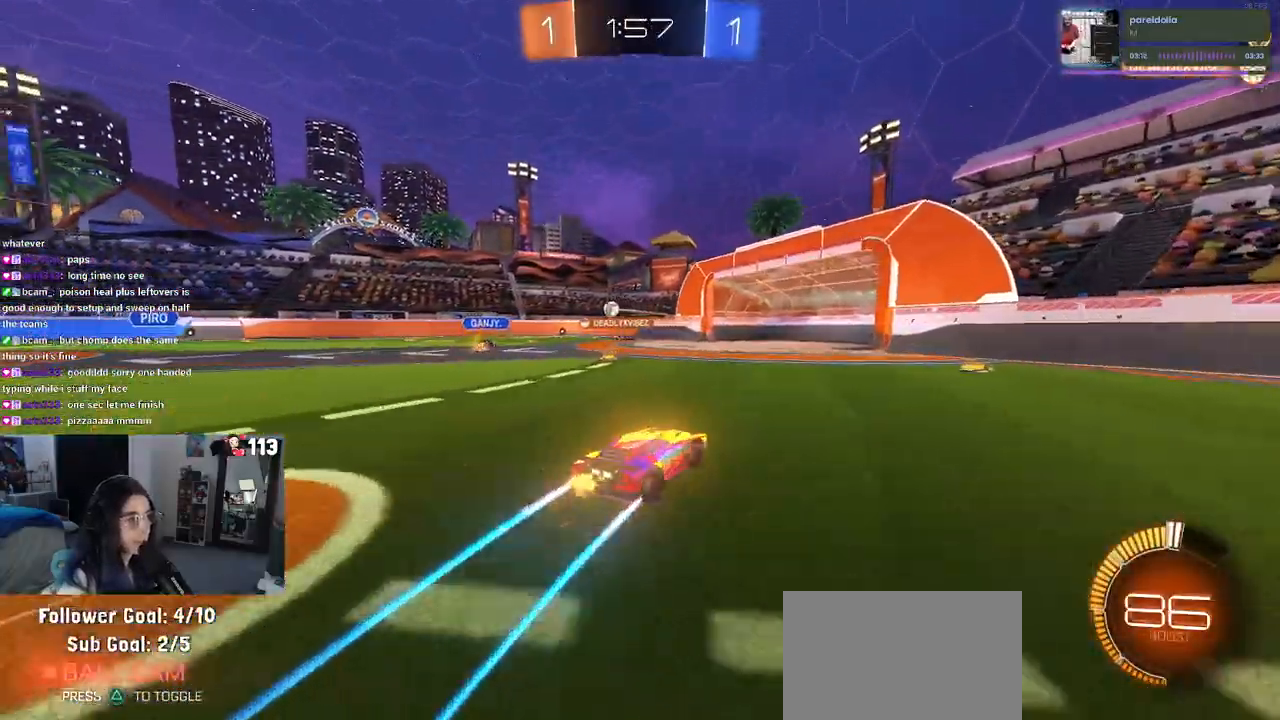
{"dt_ms": 500, "buttons": ["SQUARE", "R2"], "left_stick": "left", "right_stick": "center", "events": [[283, "left_stick", "center"], [383, "left_stick", "left"], [450, "SQUARE", "down"]]}
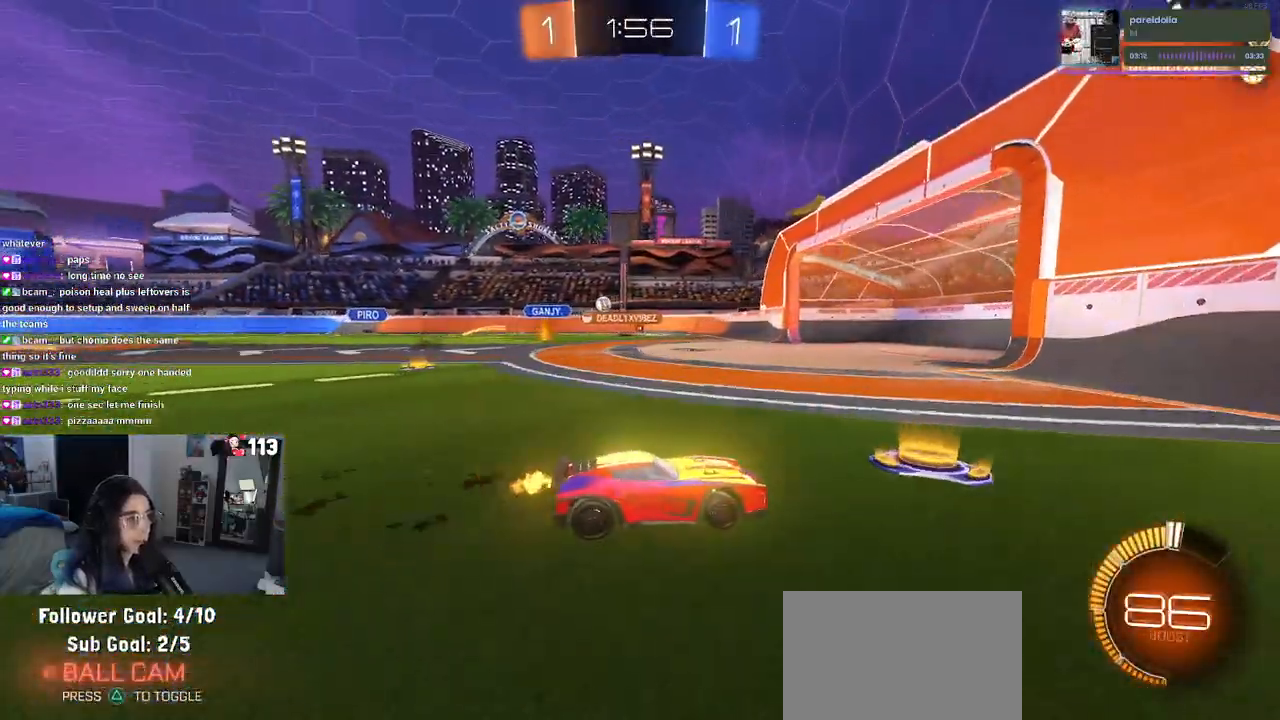
{"dt_ms": 500, "buttons": ["R1", "R2"], "left_stick": "left", "right_stick": "center", "events": [[33, "SQUARE", "up"], [183, "R1", "down"]]}
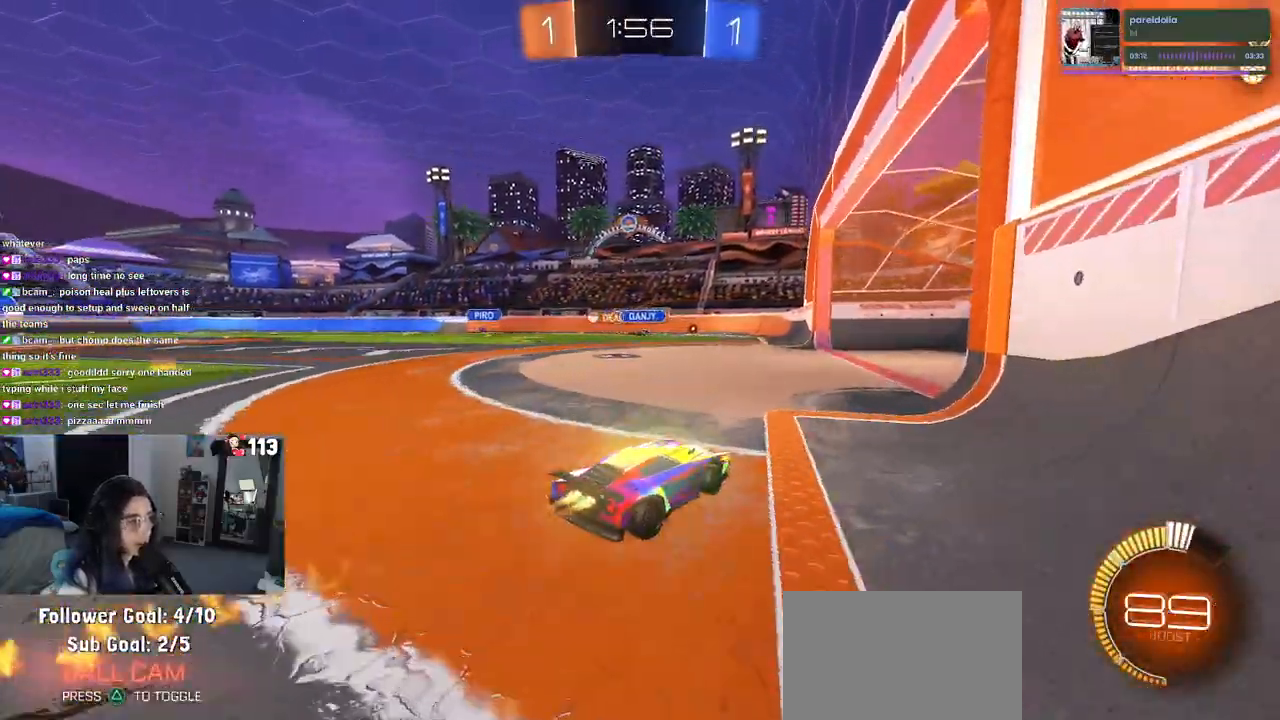
{"dt_ms": 500, "buttons": ["R2"], "left_stick": "left", "right_stick": "center", "events": [[317, "R1", "up"]]}
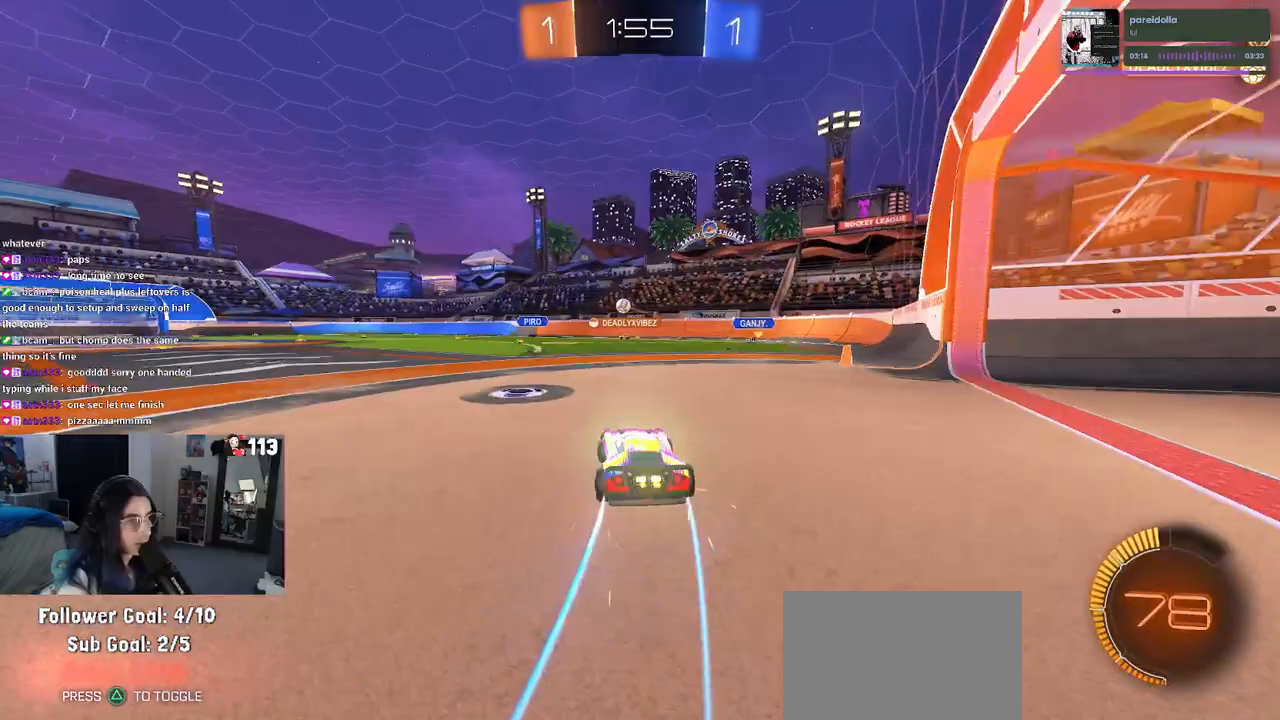
{"dt_ms": 500, "buttons": ["R2"], "left_stick": "left", "right_stick": "center", "events": []}
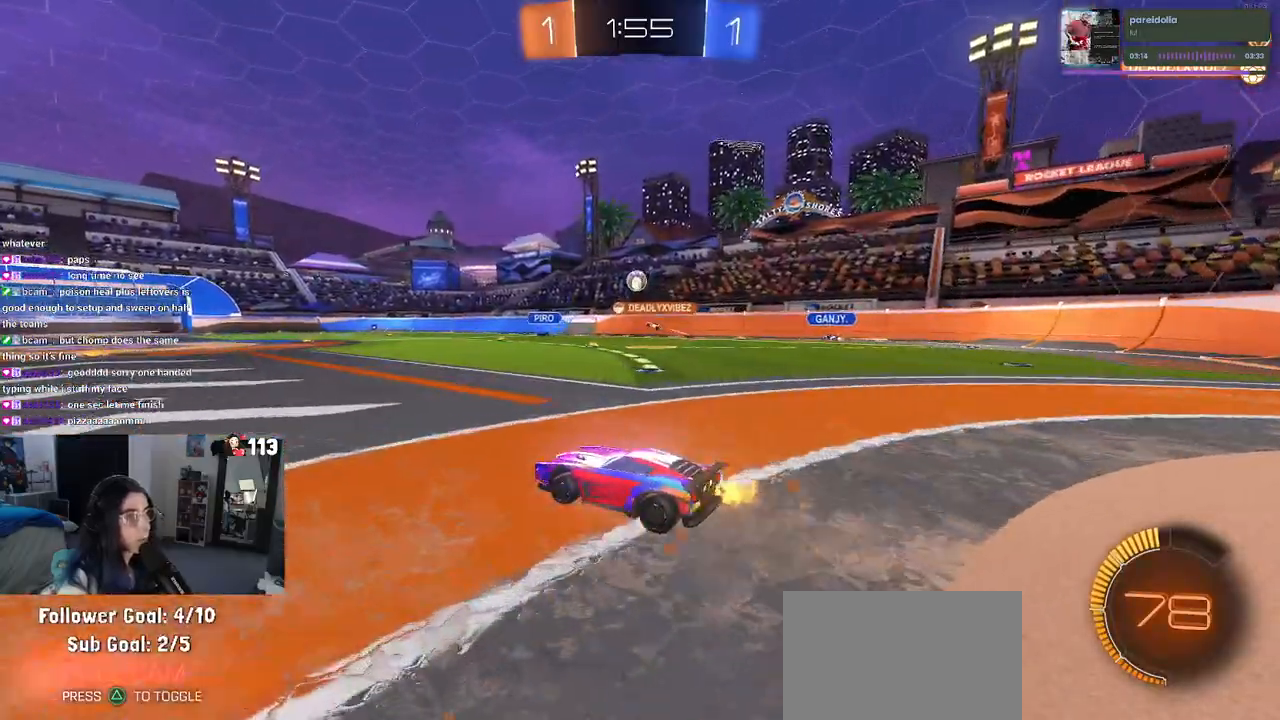
{"dt_ms": 500, "buttons": ["R2"], "left_stick": "right", "right_stick": "center", "events": [[133, "left_stick", "center"], [150, "R1", "down"], [333, "left_stick", "right"], [433, "R1", "up"]]}
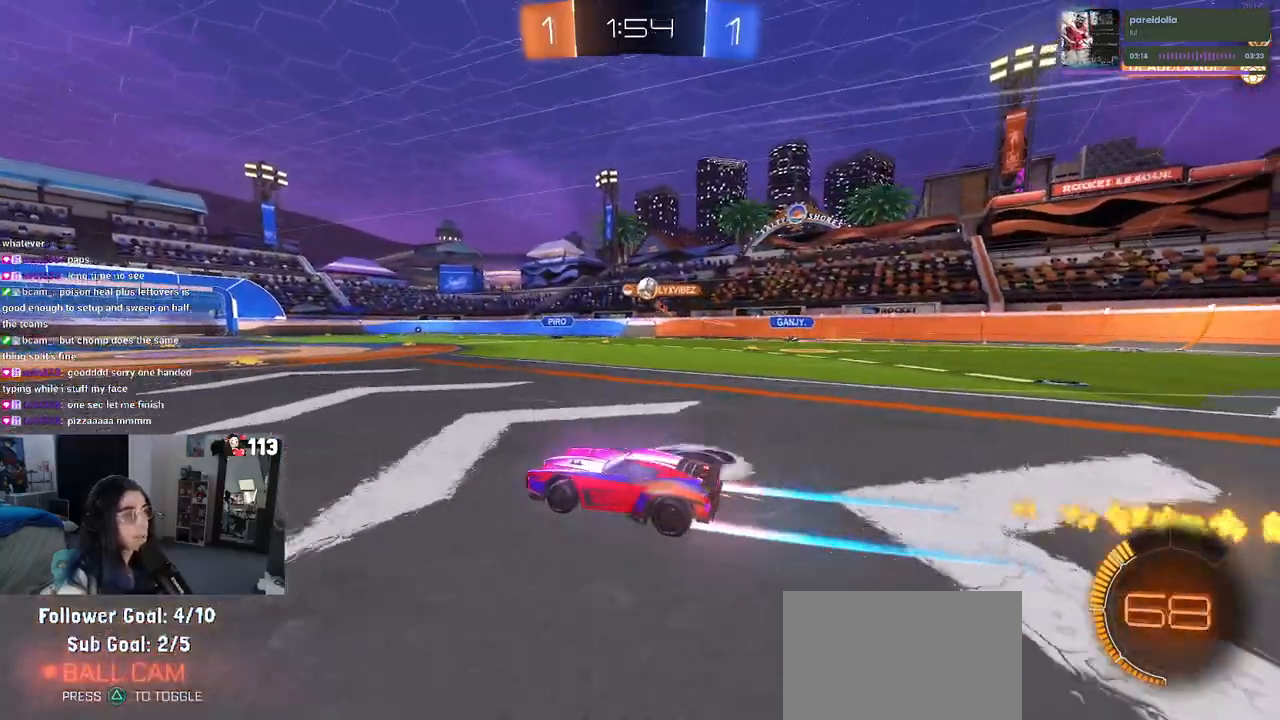
{"dt_ms": 500, "buttons": ["R2"], "left_stick": "center", "right_stick": "center", "events": [[50, "left_stick", "center"]]}
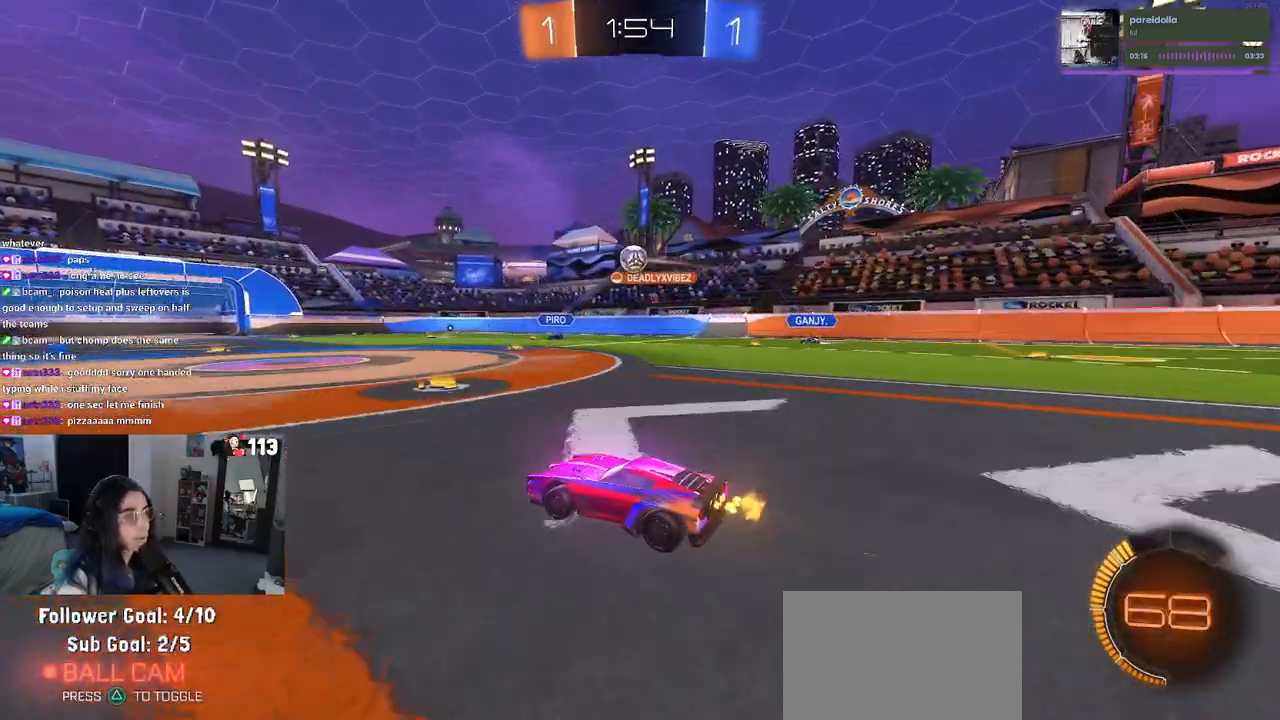
{"dt_ms": 500, "buttons": ["R2"], "left_stick": "center", "right_stick": "center", "events": [[50, "left_stick", "left"], [483, "left_stick", "center"]]}
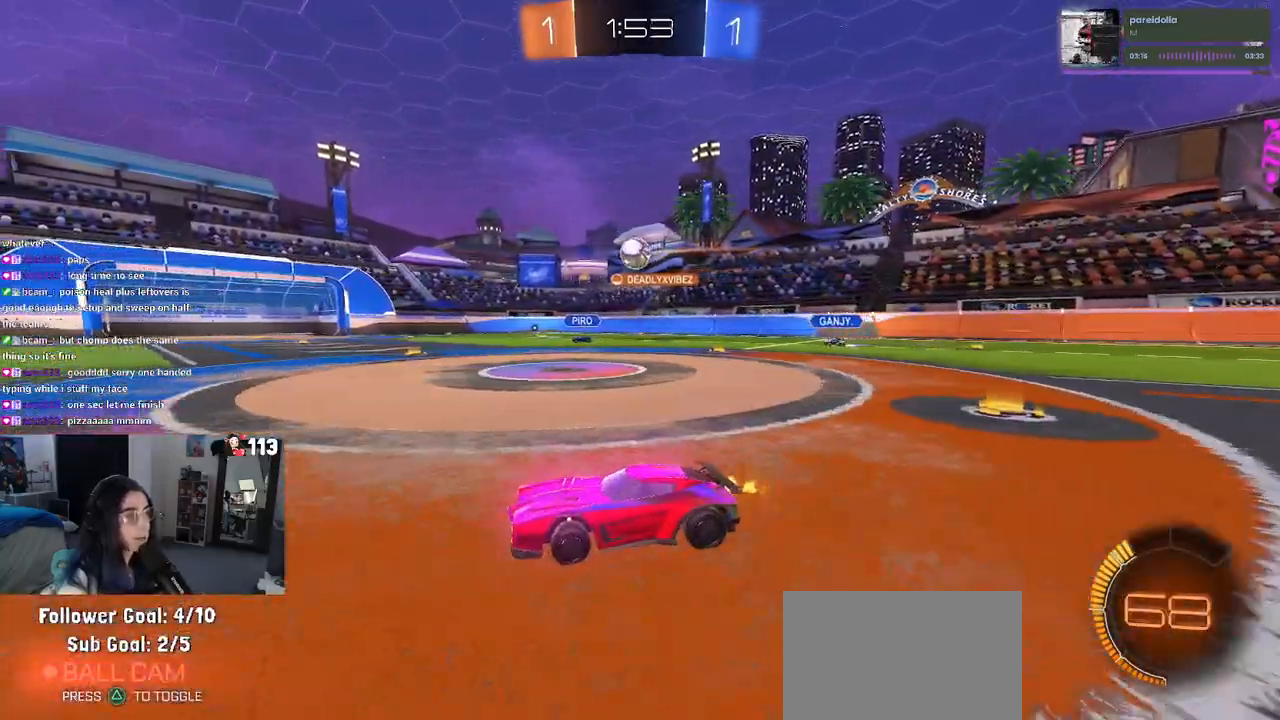
{"dt_ms": 500, "buttons": ["R2"], "left_stick": "center", "right_stick": "center", "events": []}
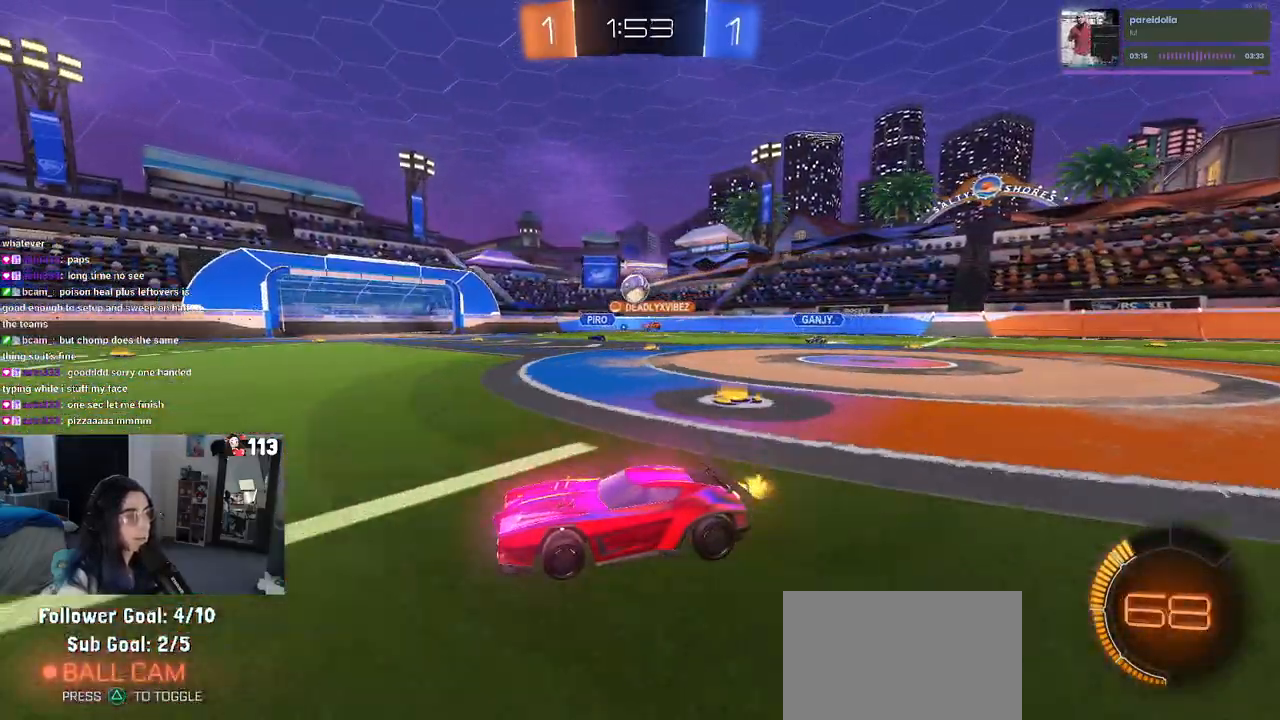
{"dt_ms": 500, "buttons": ["R2"], "left_stick": "left", "right_stick": "center", "events": [[17, "left_stick", "right"], [233, "left_stick", "center"], [283, "left_stick", "left"]]}
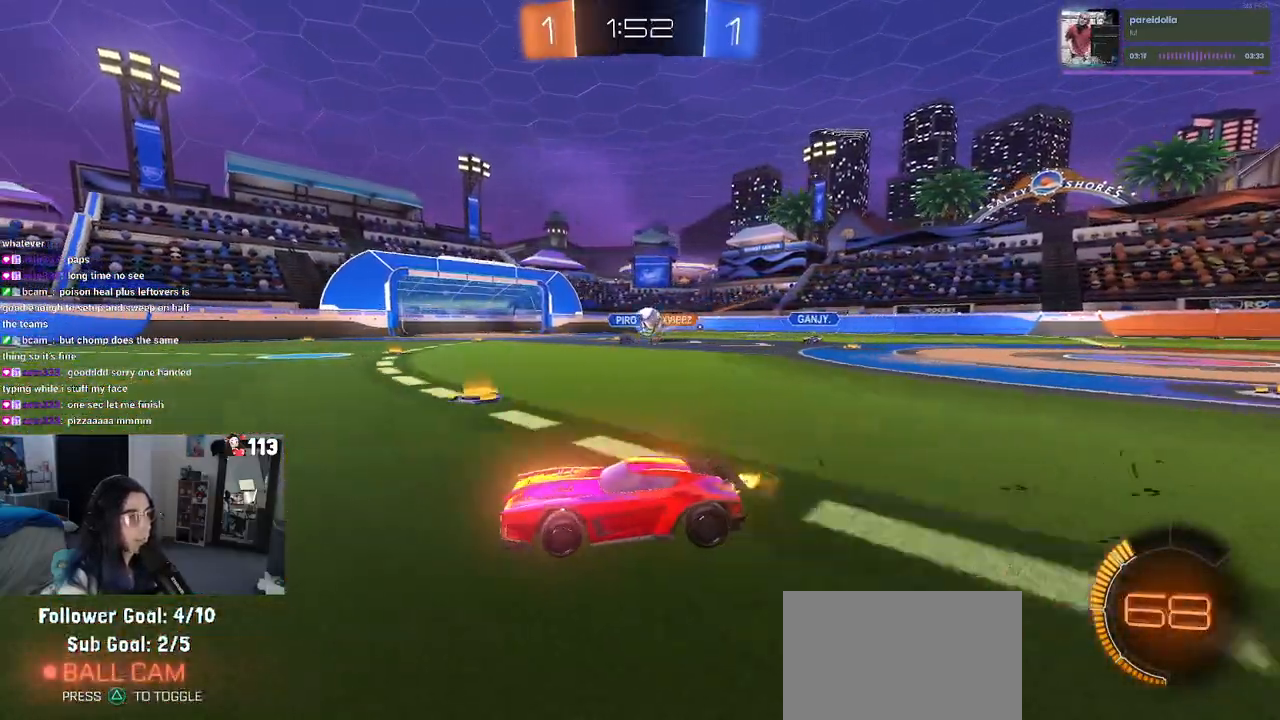
{"dt_ms": 500, "buttons": ["SQUARE", "R2"], "left_stick": "left", "right_stick": "center", "events": [[300, "SQUARE", "down"]]}
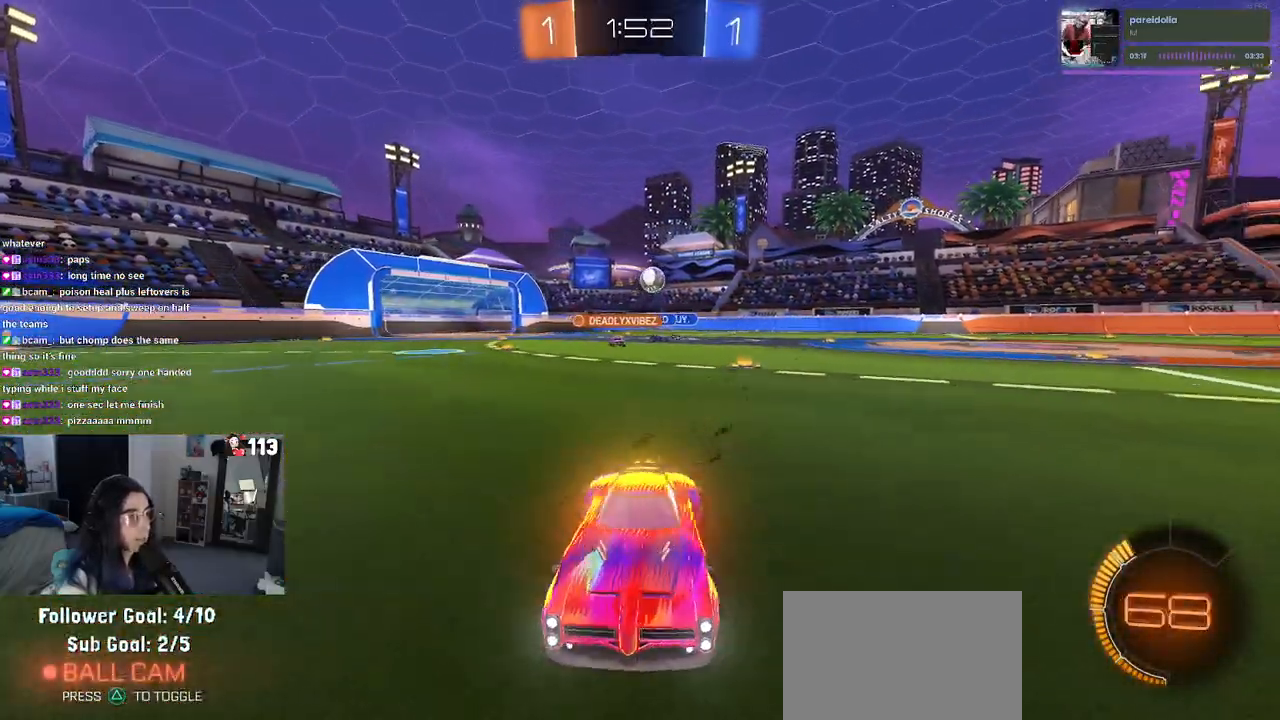
{"dt_ms": 500, "buttons": ["R2"], "left_stick": "left", "right_stick": "center", "events": [[50, "SQUARE", "up"]]}
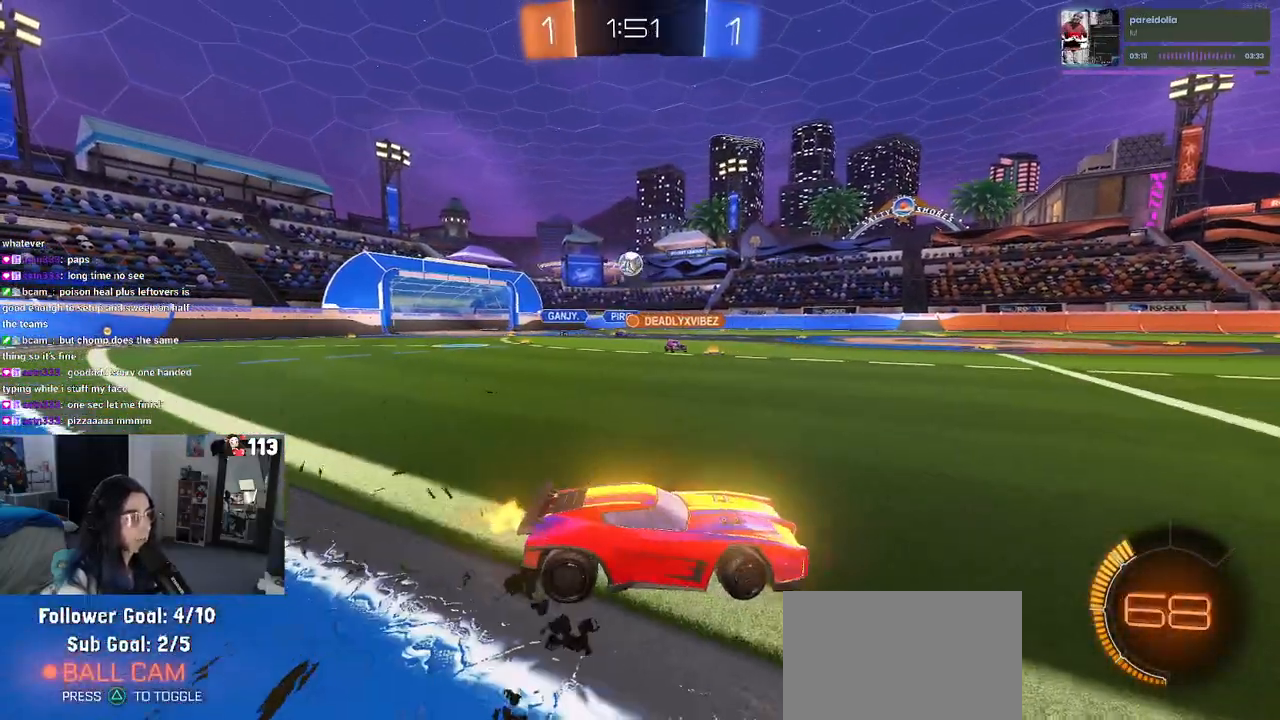
{"dt_ms": 500, "buttons": ["R1", "R2"], "left_stick": "left", "right_stick": "center", "events": [[400, "R1", "down"]]}
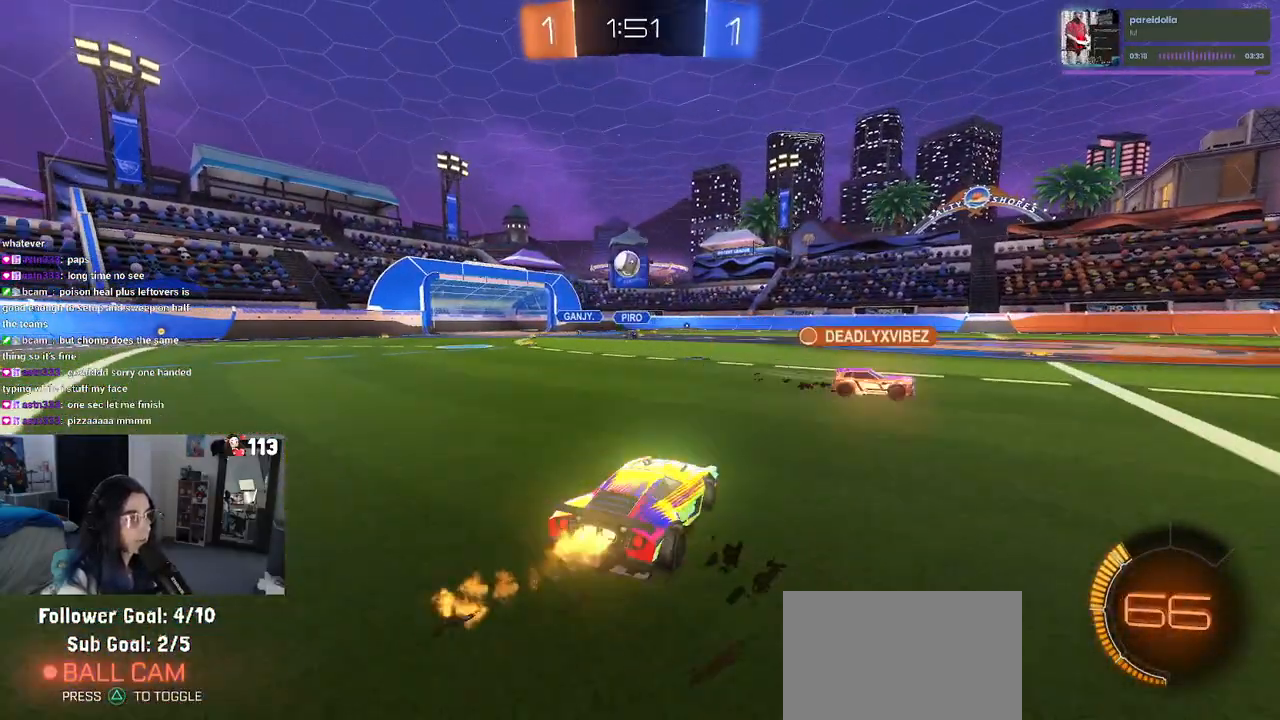
{"dt_ms": 500, "buttons": ["R1", "R2"], "left_stick": "center", "right_stick": "center", "events": [[67, "left_stick", "center"], [267, "left_stick", "left"], [483, "left_stick", "center"]]}
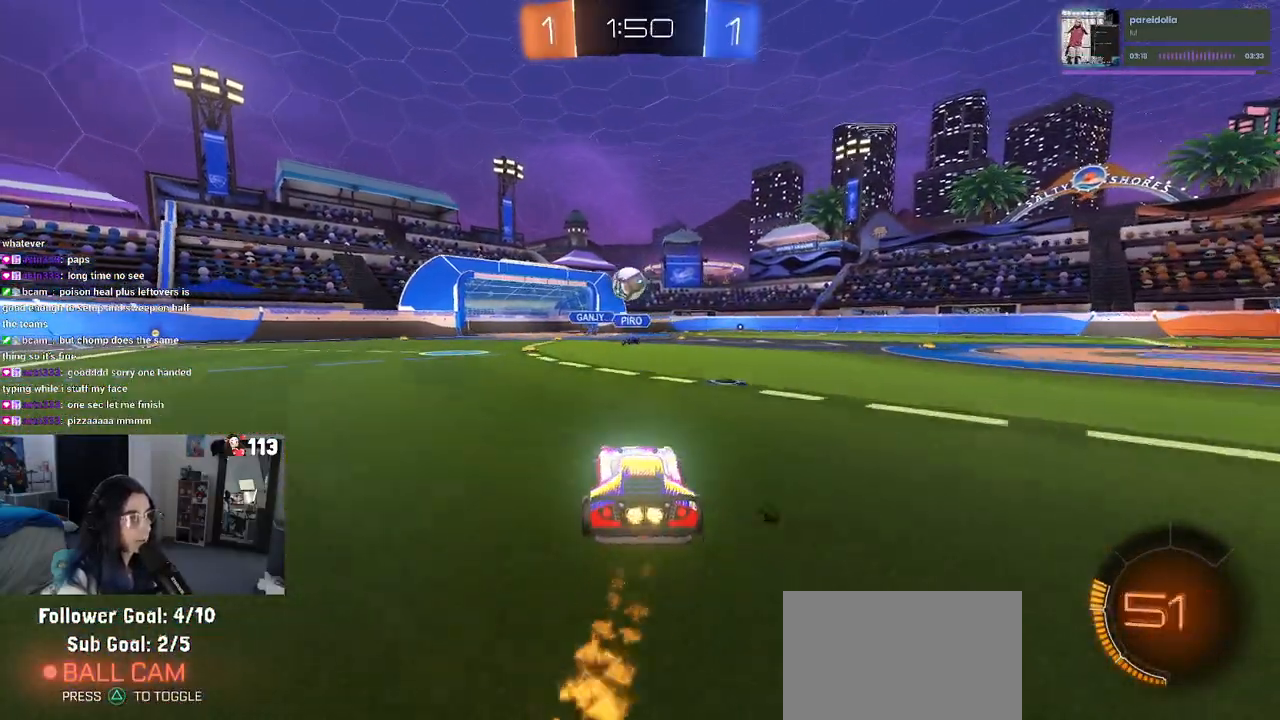
{"dt_ms": 500, "buttons": ["CROSS", "R1", "R2"], "left_stick": "down", "right_stick": "center", "events": [[400, "CROSS", "down"], [417, "left_stick", "down"]]}
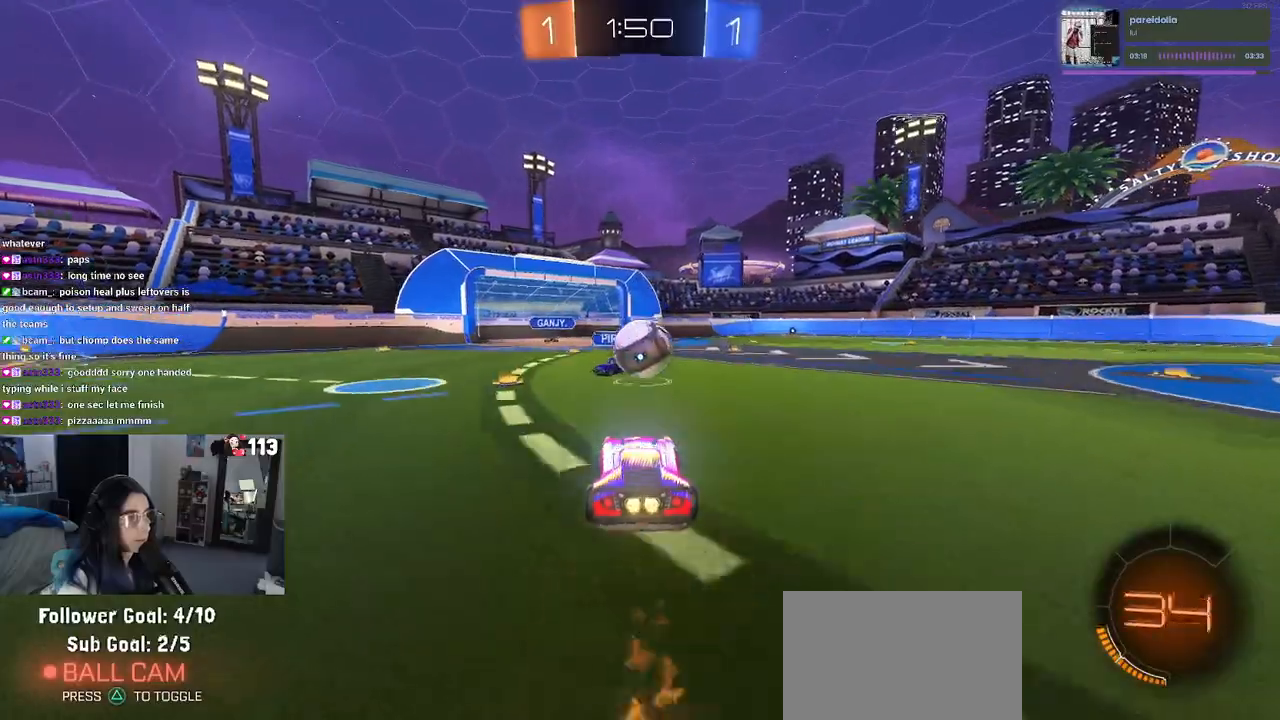
{"dt_ms": 500, "buttons": ["SQUARE", "R1", "R2"], "left_stick": "down-right", "right_stick": "center", "events": [[83, "CROSS", "up"], [100, "left_stick", "right"], [150, "CROSS", "down"], [183, "left_stick", "up-right"], [217, "SQUARE", "down"], [250, "CROSS", "up"], [350, "left_stick", "down"], [433, "left_stick", "down-right"]]}